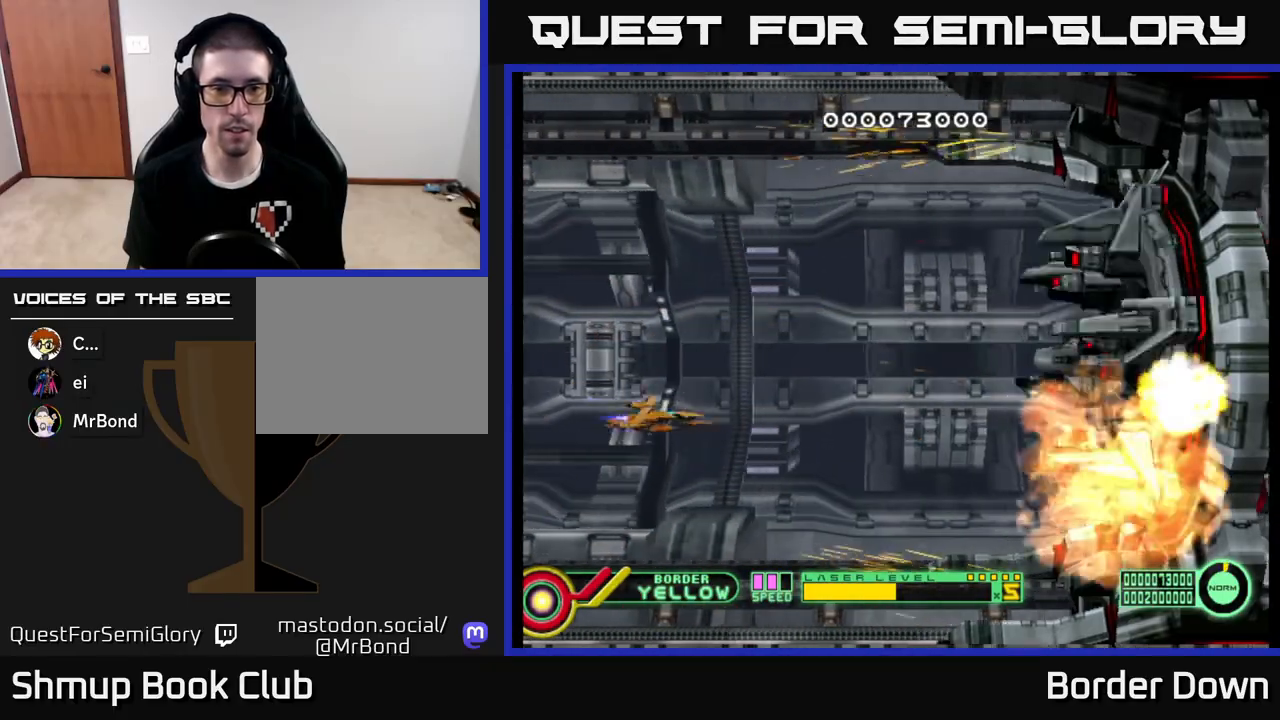
Gameplay with a controller (Xbox layout); each line is a JSON object with the inputs held at the frame after it. "events" lists button and stick changes between this image and that frame as [ms after this image, input, new state], when the widget could be followed in between.
{"buttons": ["DPAD_UP"], "left_stick": "center", "right_stick": "center", "events": [[67, "DPAD_DOWN", "up"], [117, "B", "down"], [150, "B", "up"], [417, "DPAD_UP", "down"]]}
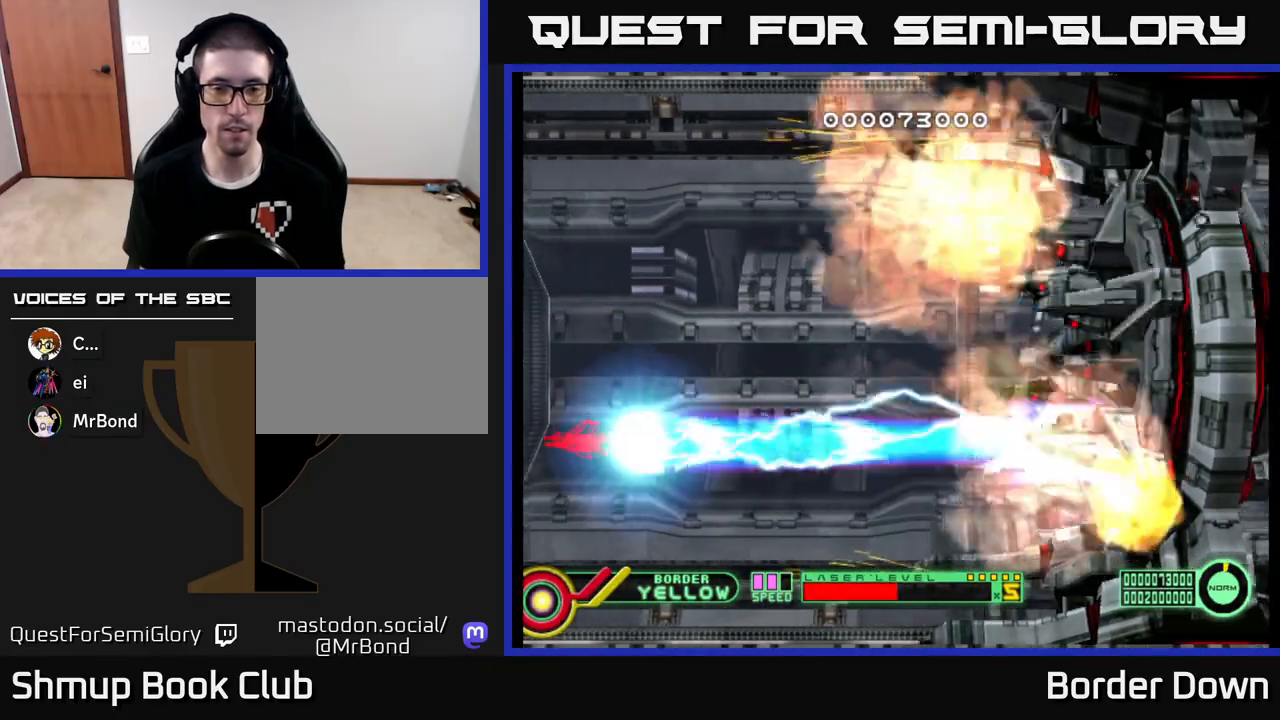
{"buttons": ["A", "DPAD_RIGHT"], "left_stick": "center", "right_stick": "center", "events": [[300, "DPAD_RIGHT", "down"], [350, "DPAD_UP", "up"], [467, "A", "down"]]}
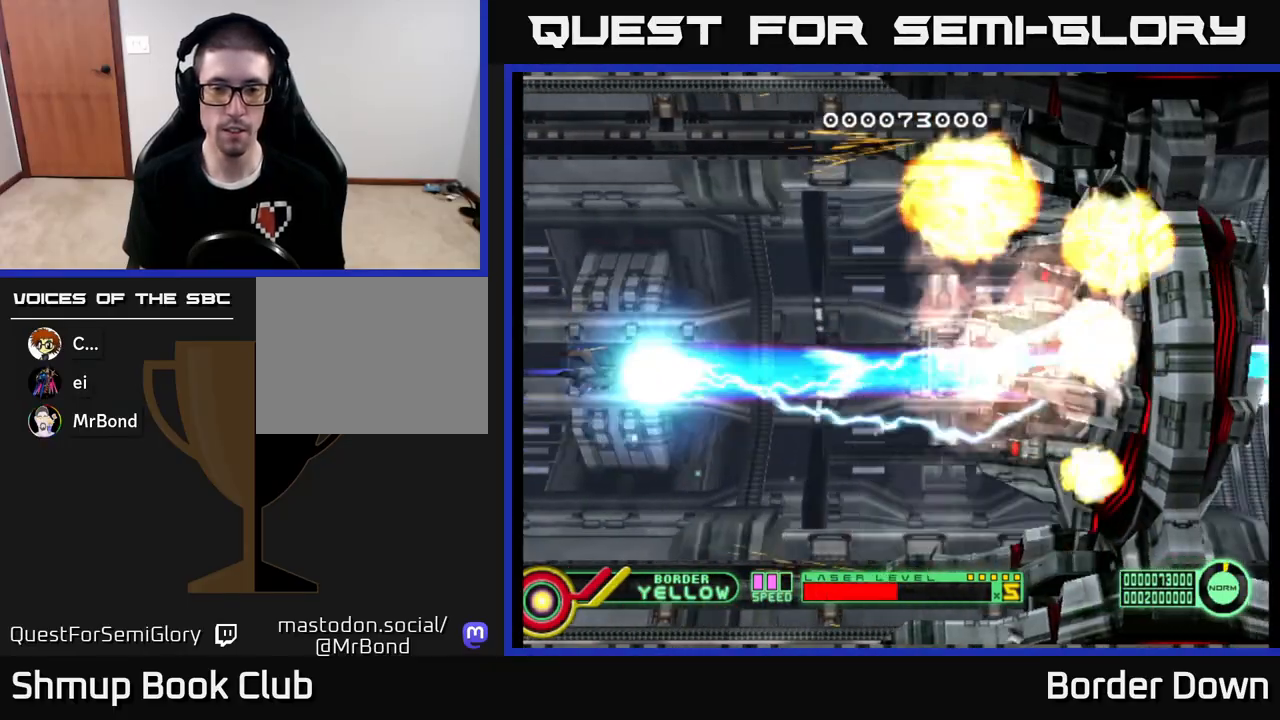
{"buttons": ["DPAD_DOWN", "DPAD_RIGHT"], "left_stick": "center", "right_stick": "center", "events": [[33, "DPAD_RIGHT", "up"], [67, "A", "up"], [133, "A", "down"], [250, "A", "up"], [333, "A", "down"], [483, "A", "up"], [483, "DPAD_DOWN", "down"], [483, "DPAD_RIGHT", "down"]]}
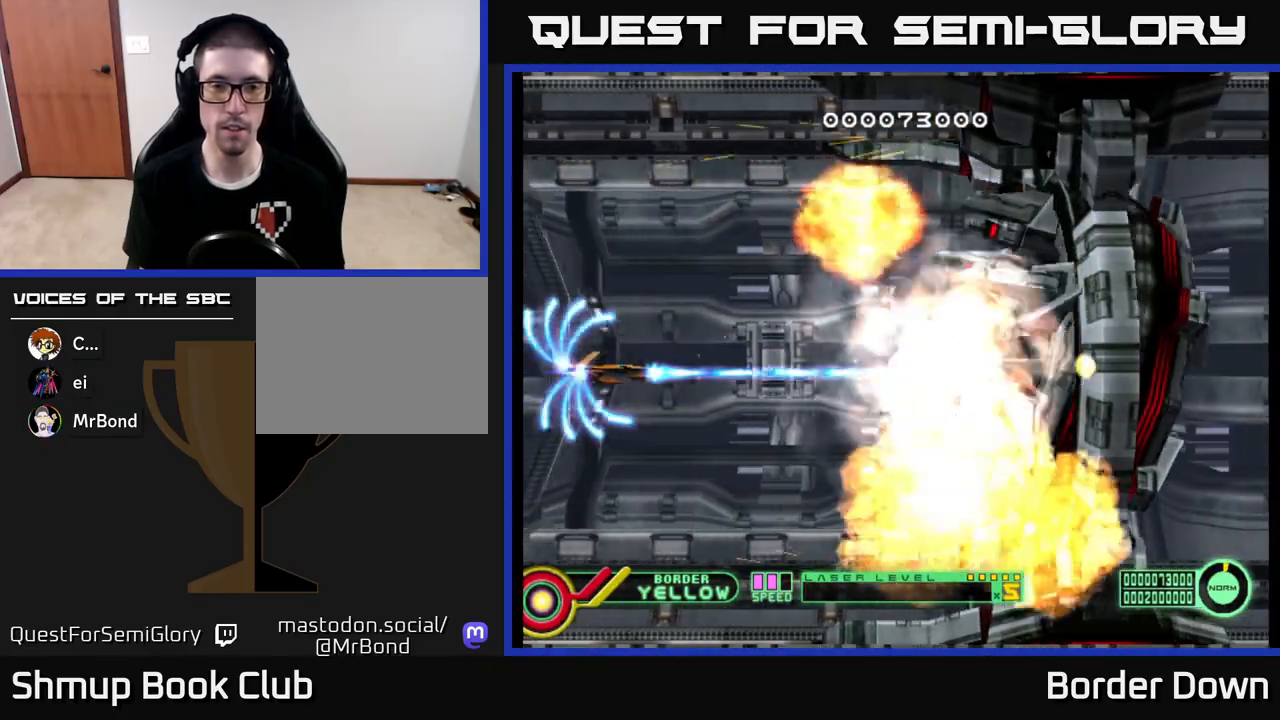
{"buttons": ["A", "DPAD_UP"], "left_stick": "center", "right_stick": "center", "events": [[33, "A", "down"], [100, "DPAD_DOWN", "up"], [117, "DPAD_RIGHT", "up"], [350, "DPAD_UP", "down"]]}
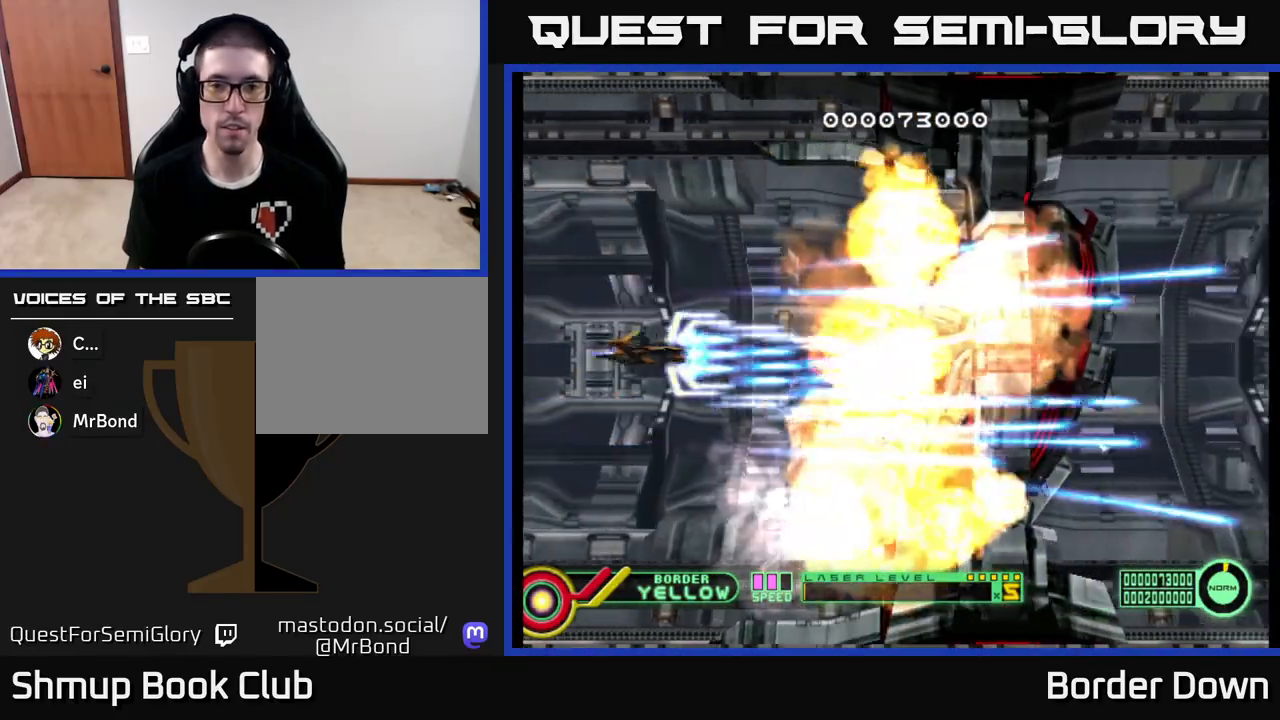
{"buttons": ["A", "DPAD_DOWN"], "left_stick": "center", "right_stick": "center", "events": [[33, "DPAD_UP", "up"], [50, "DPAD_RIGHT", "down"], [150, "DPAD_RIGHT", "up"], [317, "DPAD_LEFT", "down"], [433, "DPAD_DOWN", "down"], [467, "DPAD_LEFT", "up"]]}
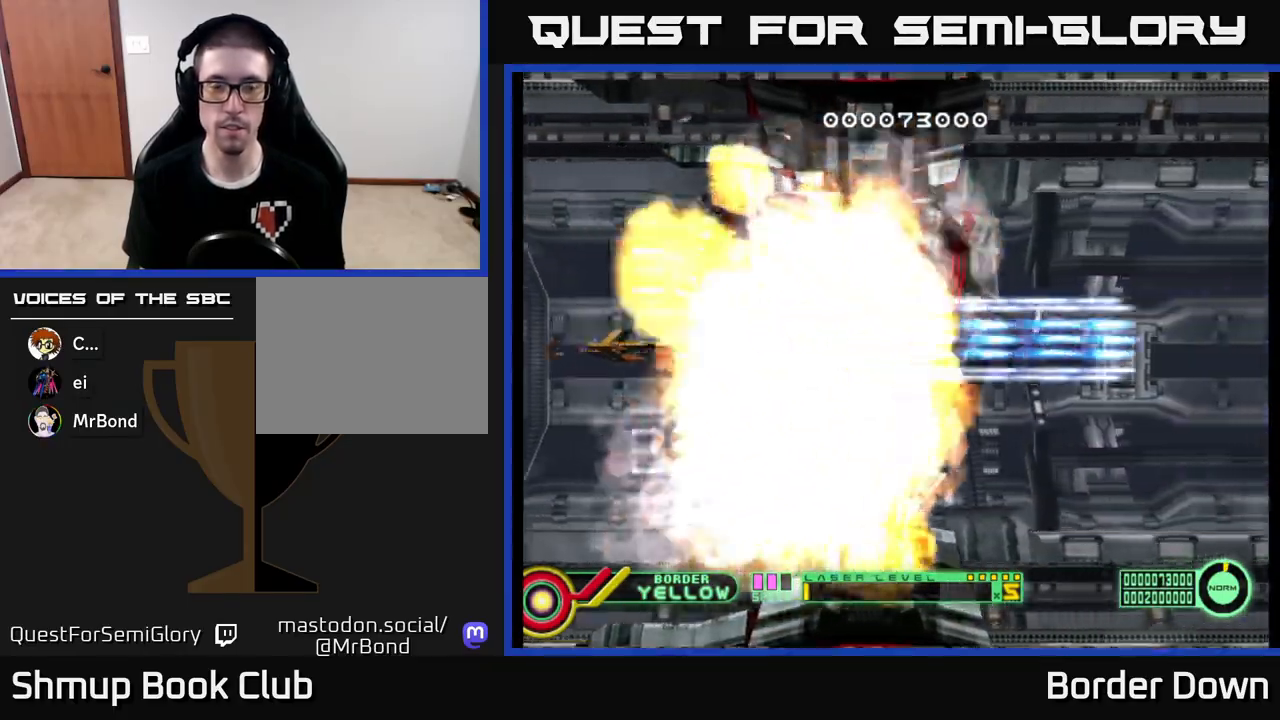
{"buttons": ["A", "DPAD_RIGHT"], "left_stick": "center", "right_stick": "center", "events": [[67, "DPAD_RIGHT", "down"], [83, "DPAD_DOWN", "up"]]}
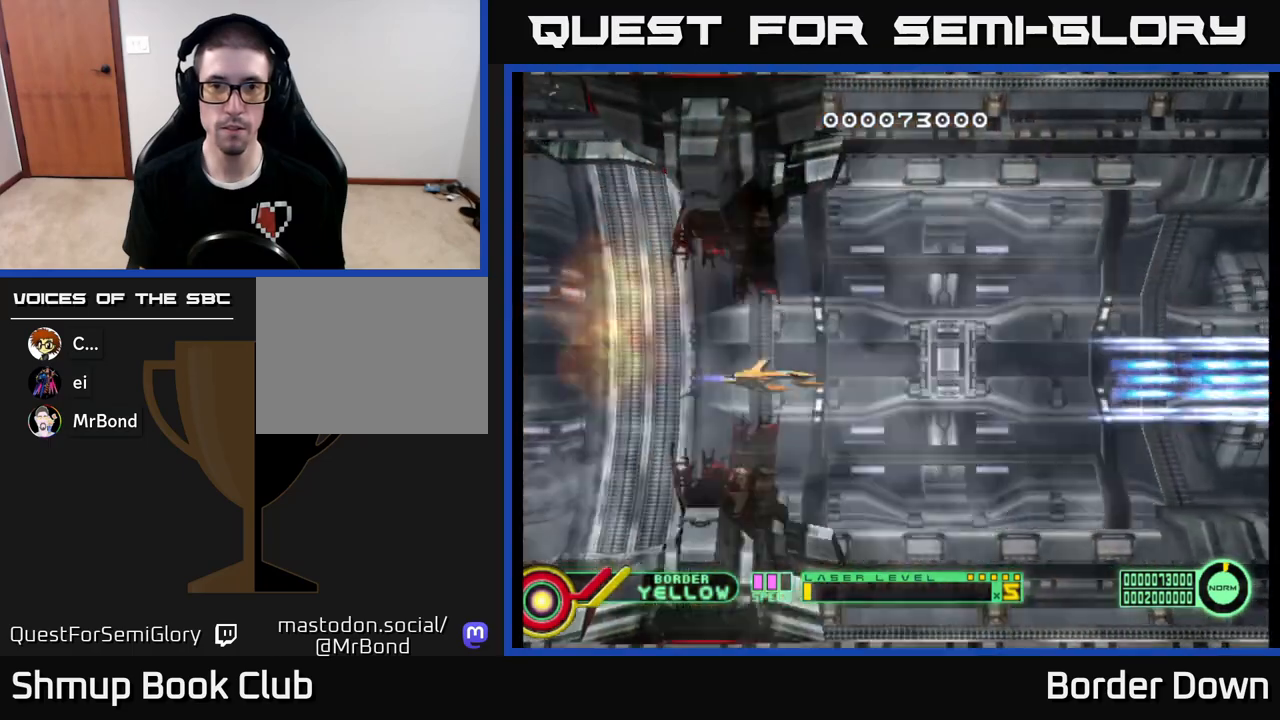
{"buttons": ["A", "DPAD_DOWN"], "left_stick": "center", "right_stick": "center", "events": [[33, "DPAD_RIGHT", "up"], [33, "DPAD_UP", "down"], [183, "DPAD_LEFT", "down"], [433, "DPAD_LEFT", "up"], [433, "DPAD_UP", "up"], [500, "DPAD_DOWN", "down"]]}
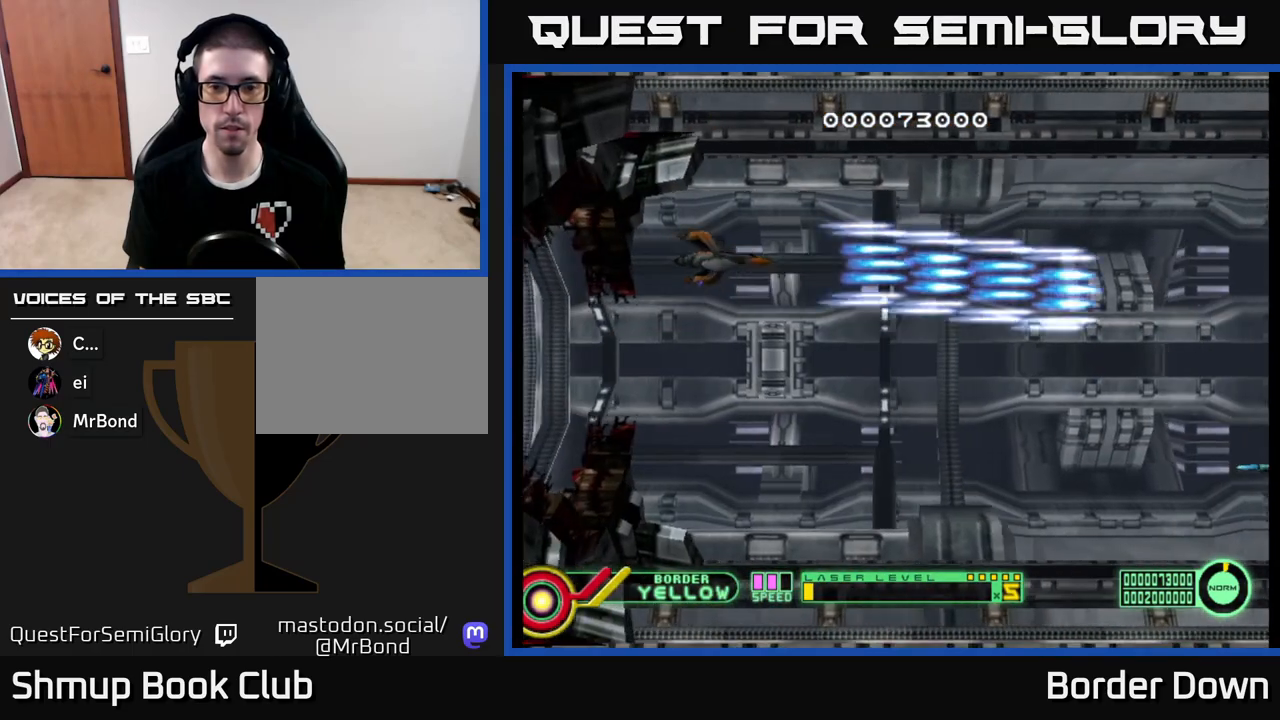
{"buttons": ["DPAD_DOWN", "DPAD_RIGHT"], "left_stick": "center", "right_stick": "center", "events": [[17, "DPAD_RIGHT", "down"], [350, "A", "up"], [433, "A", "down"], [483, "A", "up"]]}
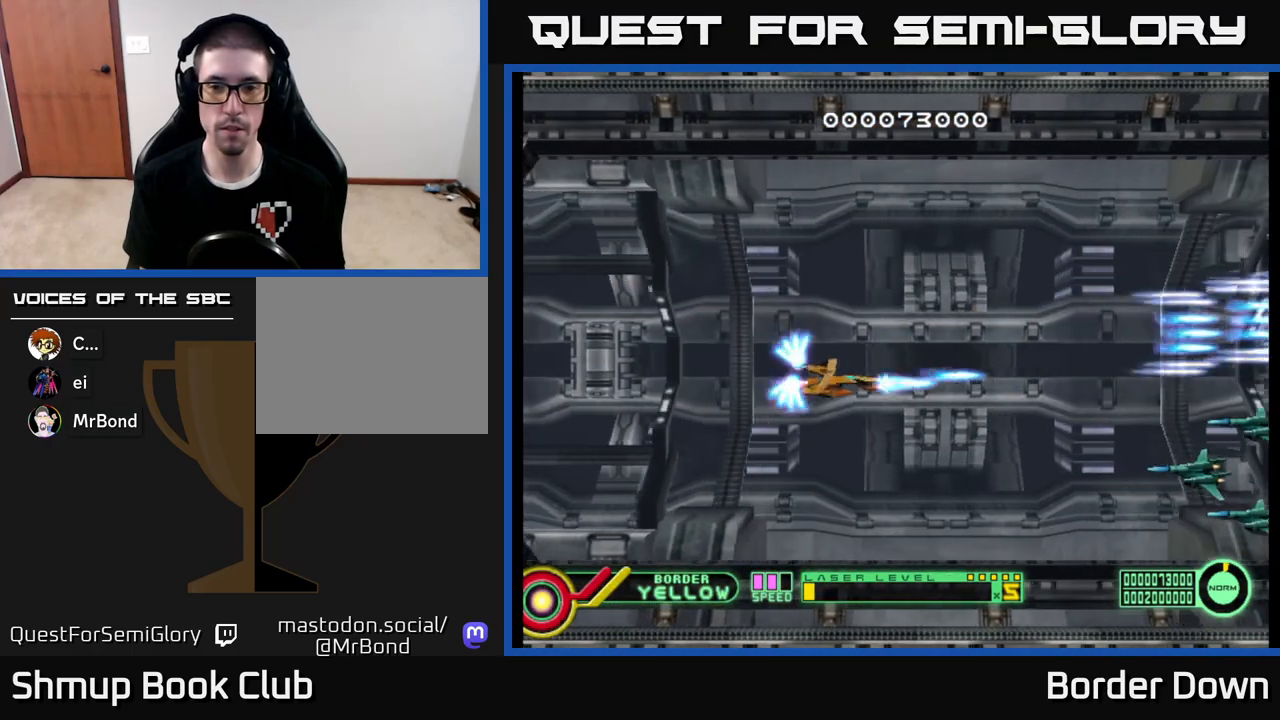
{"buttons": ["DPAD_DOWN", "DPAD_LEFT"], "left_stick": "center", "right_stick": "center", "events": [[83, "A", "down"], [133, "A", "up"], [167, "DPAD_RIGHT", "up"], [217, "A", "down"], [267, "DPAD_DOWN", "up"], [300, "A", "up"], [317, "DPAD_LEFT", "down"], [367, "A", "down"], [433, "A", "up"], [500, "DPAD_DOWN", "down"]]}
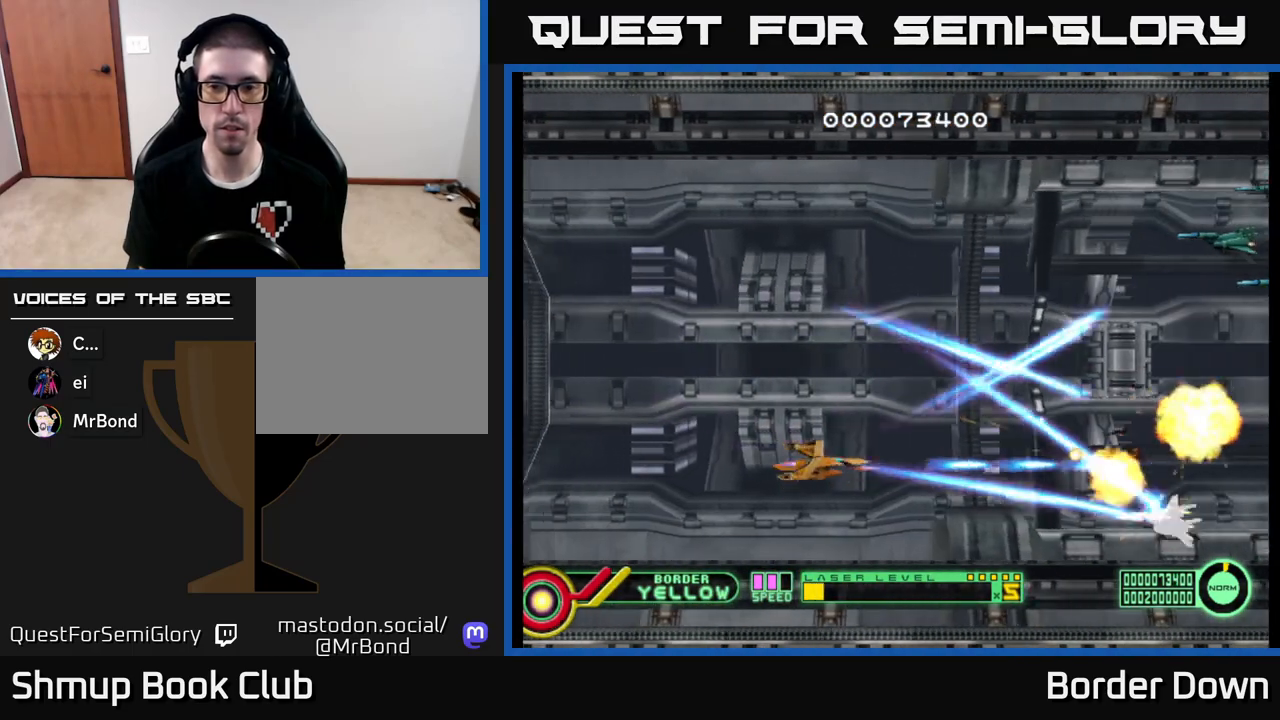
{"buttons": ["A", "DPAD_UP"], "left_stick": "center", "right_stick": "center", "events": [[17, "A", "down"], [17, "DPAD_LEFT", "up"], [83, "A", "up"], [150, "A", "down"], [150, "DPAD_DOWN", "up"], [167, "DPAD_LEFT", "down"], [183, "DPAD_UP", "down"], [250, "A", "up"], [267, "DPAD_LEFT", "up"], [317, "A", "down"], [383, "A", "up"], [483, "A", "down"]]}
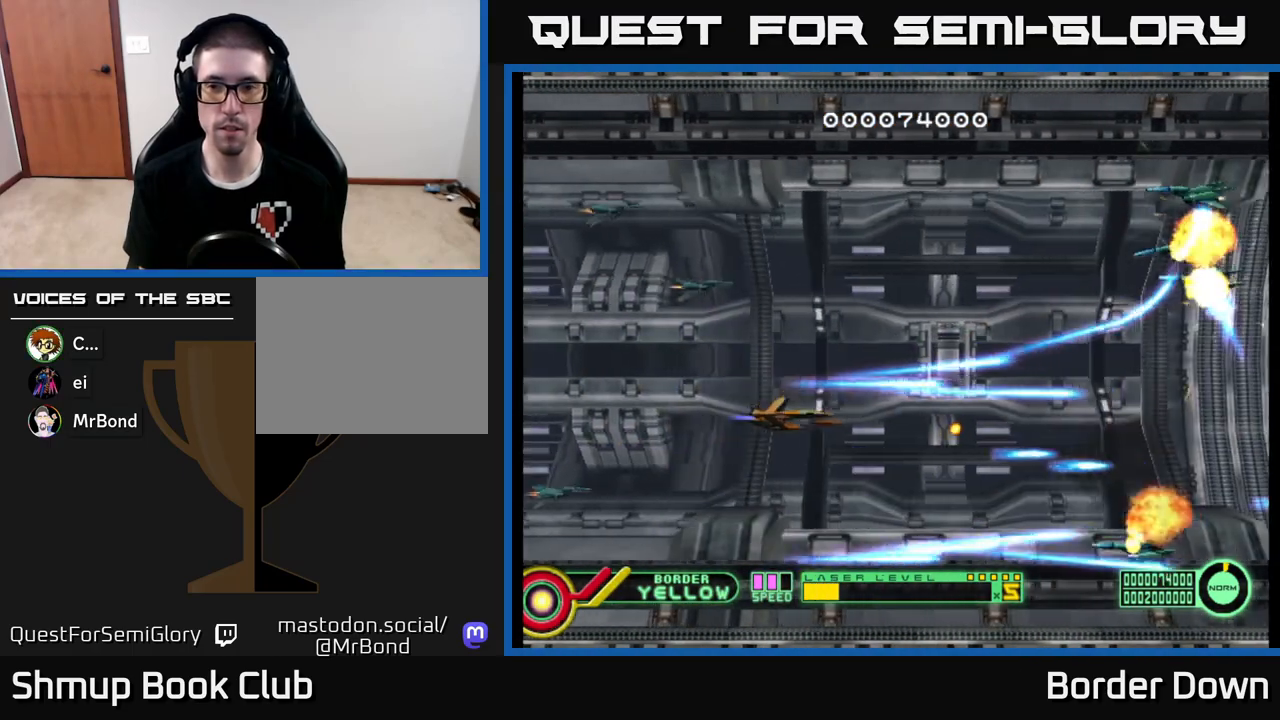
{"buttons": ["A", "DPAD_RIGHT"], "left_stick": "center", "right_stick": "center", "events": [[67, "A", "up"], [67, "DPAD_LEFT", "down"], [133, "A", "down"], [200, "DPAD_LEFT", "up"], [233, "A", "up"], [300, "A", "down"], [383, "DPAD_RIGHT", "down"], [400, "A", "up"], [417, "DPAD_UP", "up"], [467, "A", "down"]]}
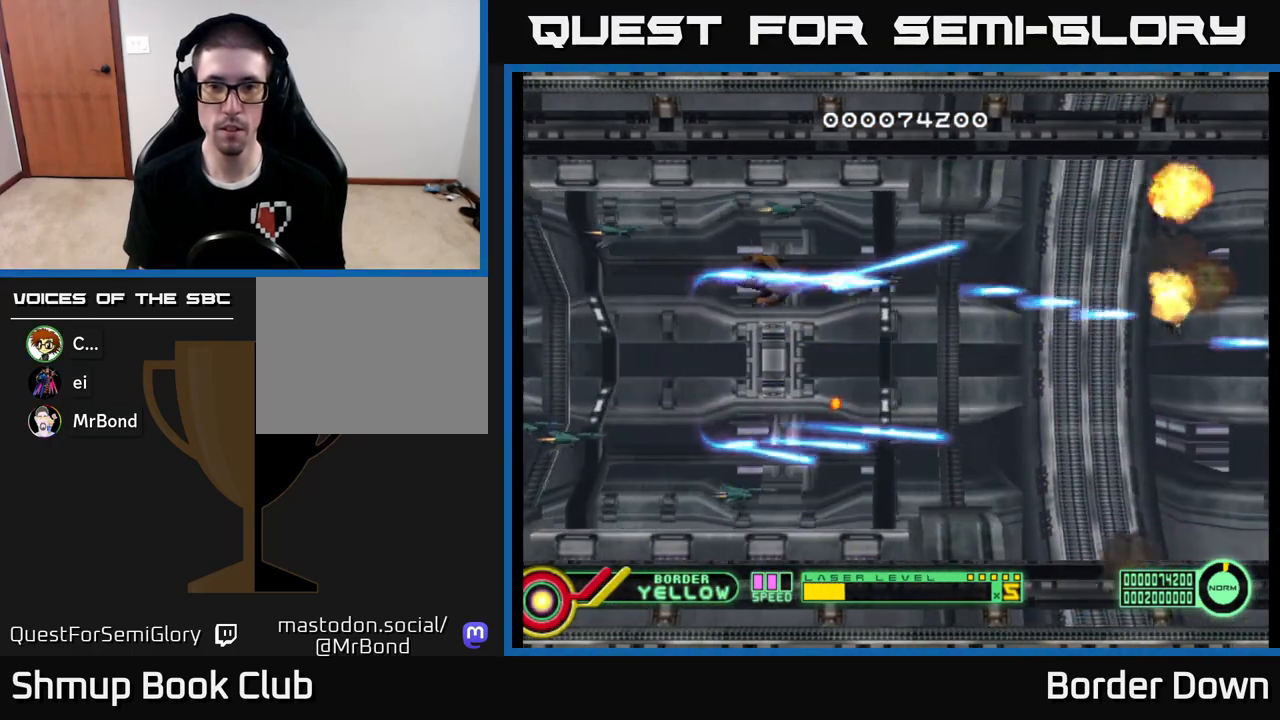
{"buttons": ["A", "DPAD_RIGHT"], "left_stick": "center", "right_stick": "center"}
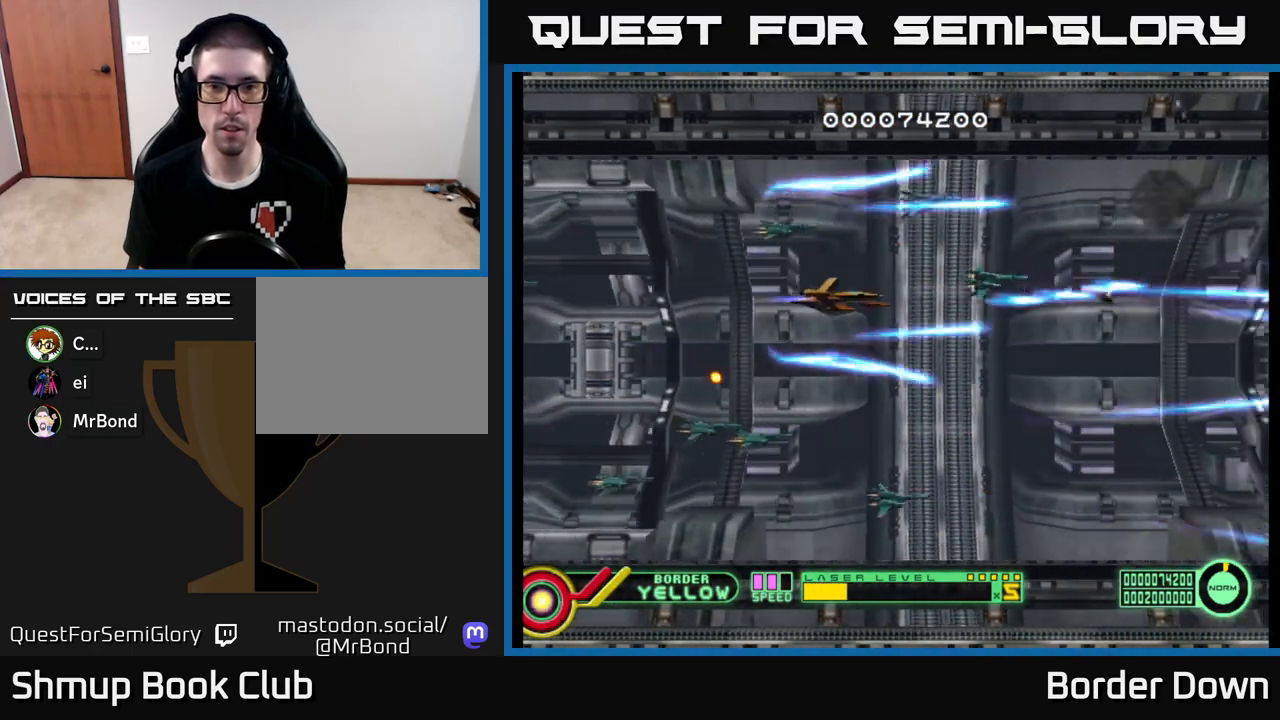
{"buttons": ["A", "DPAD_LEFT"], "left_stick": "center", "right_stick": "center", "events": [[33, "DPAD_RIGHT", "up"], [83, "A", "up"], [133, "A", "down"], [250, "A", "up"], [317, "A", "down"], [417, "A", "up"], [433, "DPAD_LEFT", "down"], [483, "A", "down"]]}
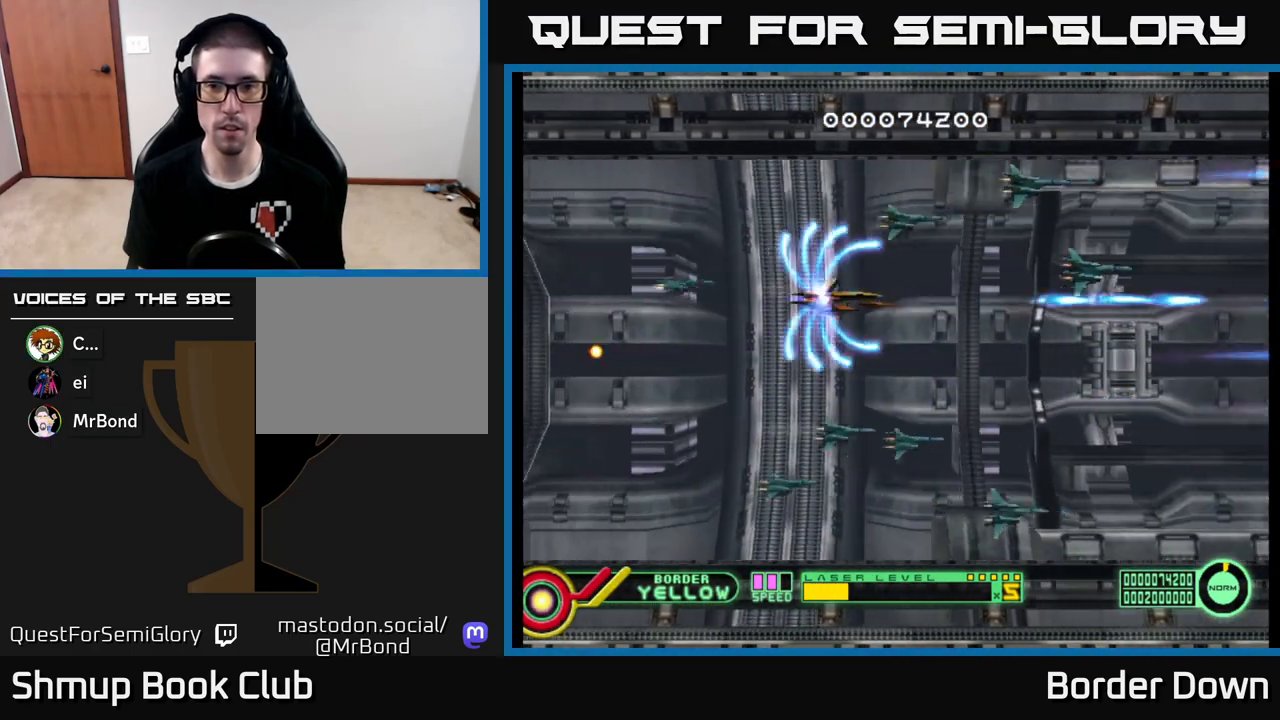
{"buttons": [], "left_stick": "center", "right_stick": "center", "events": [[67, "DPAD_DOWN", "down"], [67, "DPAD_LEFT", "up"], [83, "A", "up"], [150, "A", "down"], [217, "DPAD_DOWN", "up"], [217, "DPAD_LEFT", "down"], [267, "A", "up"], [333, "A", "down"], [383, "DPAD_LEFT", "up"], [433, "DPAD_RIGHT", "down"], [450, "A", "up"], [500, "DPAD_RIGHT", "up"]]}
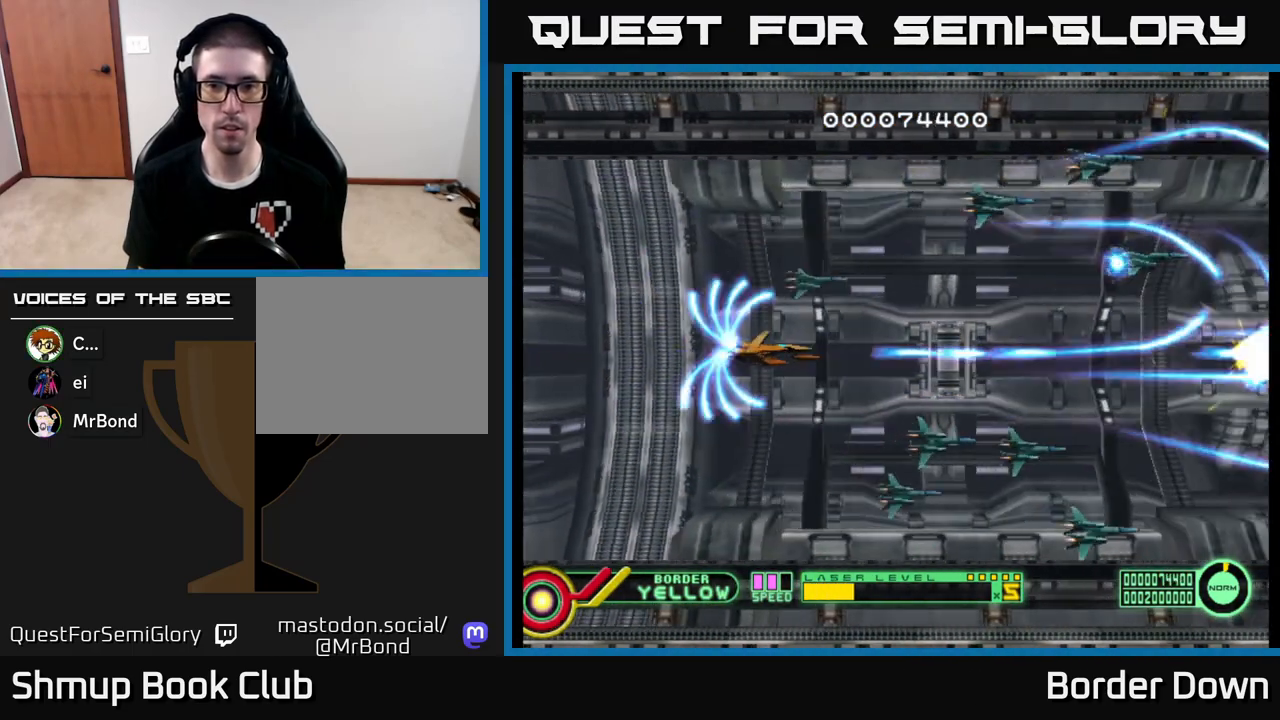
{"buttons": ["DPAD_DOWN"], "left_stick": "center", "right_stick": "center"}
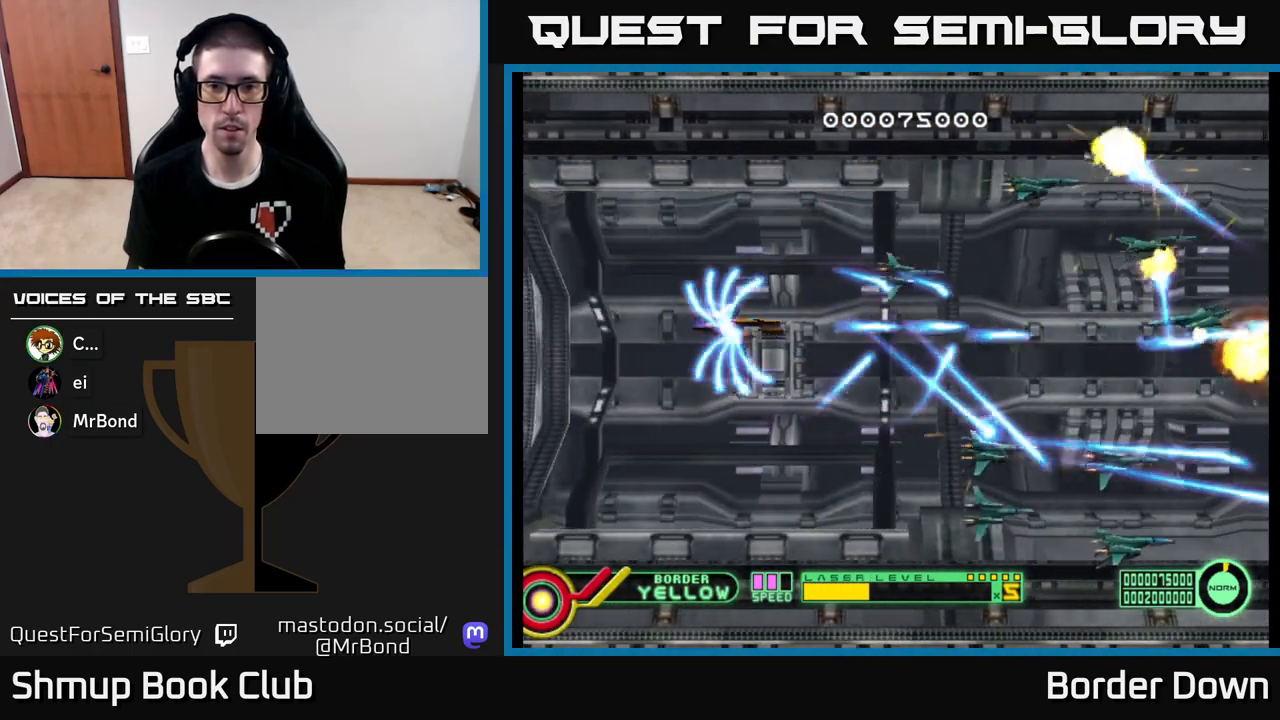
{"buttons": ["DPAD_DOWN", "DPAD_RIGHT"], "left_stick": "center", "right_stick": "center"}
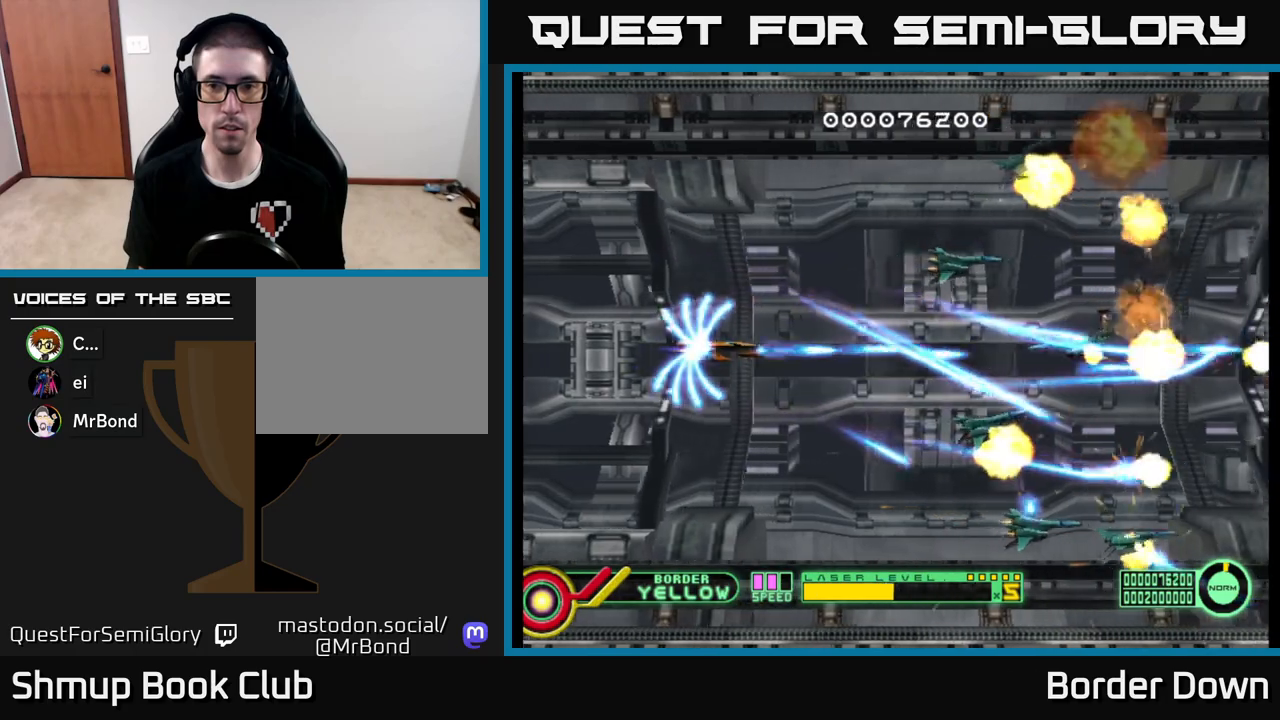
{"buttons": ["DPAD_DOWN", "DPAD_RIGHT"], "left_stick": "center", "right_stick": "center"}
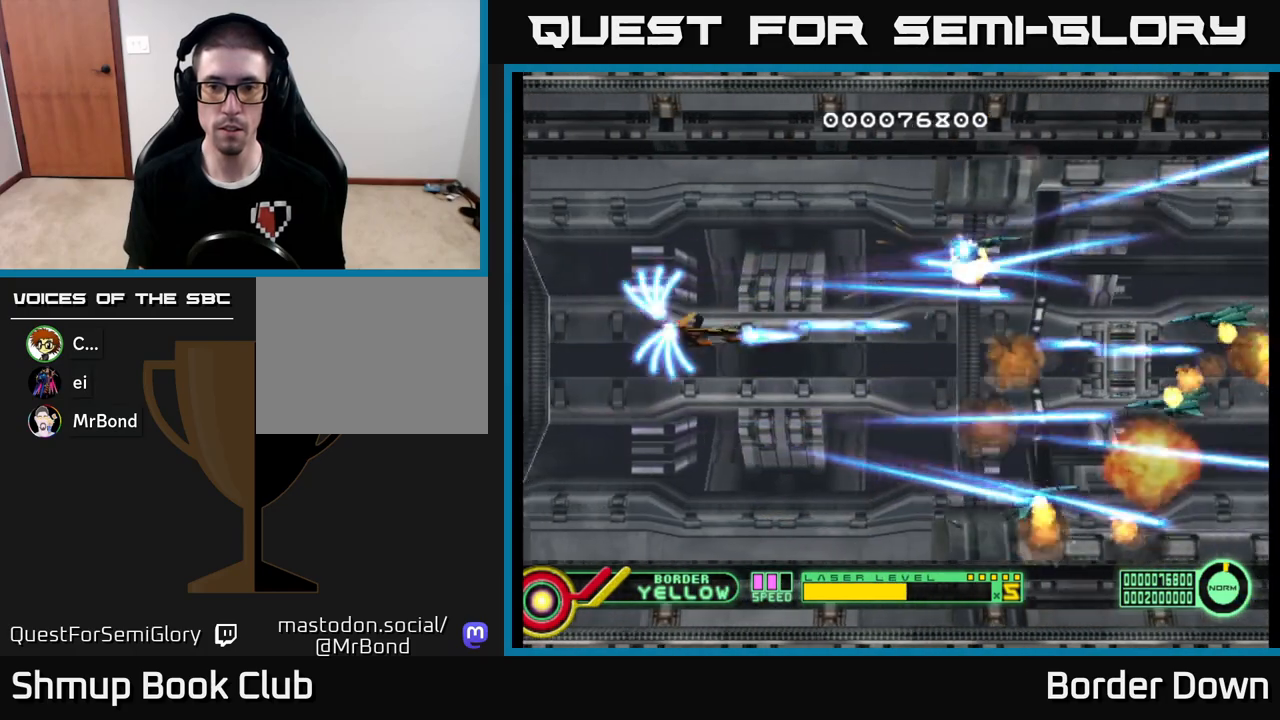
{"buttons": ["A", "DPAD_RIGHT"], "left_stick": "center", "right_stick": "center", "events": [[33, "DPAD_DOWN", "up"], [33, "DPAD_RIGHT", "up"], [83, "A", "down"], [183, "A", "up"], [267, "A", "down"], [467, "DPAD_RIGHT", "down"]]}
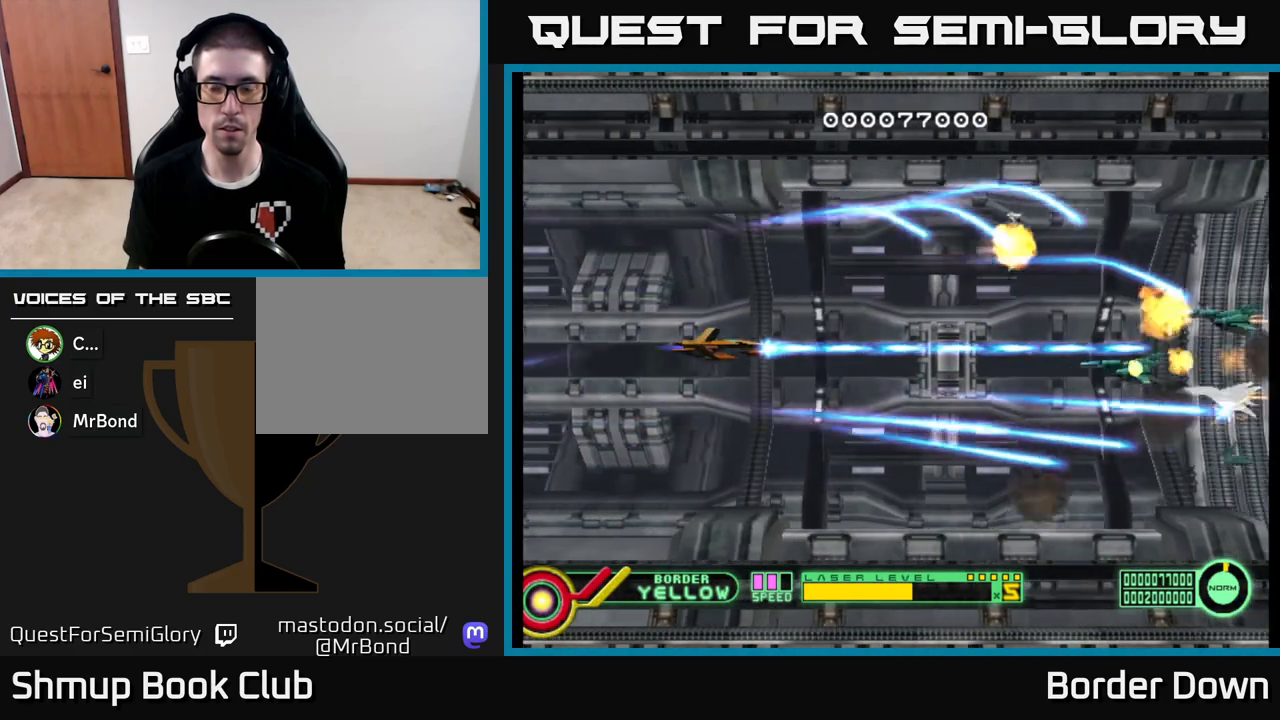
{"buttons": ["A"], "left_stick": "center", "right_stick": "center", "events": [[133, "DPAD_RIGHT", "up"]]}
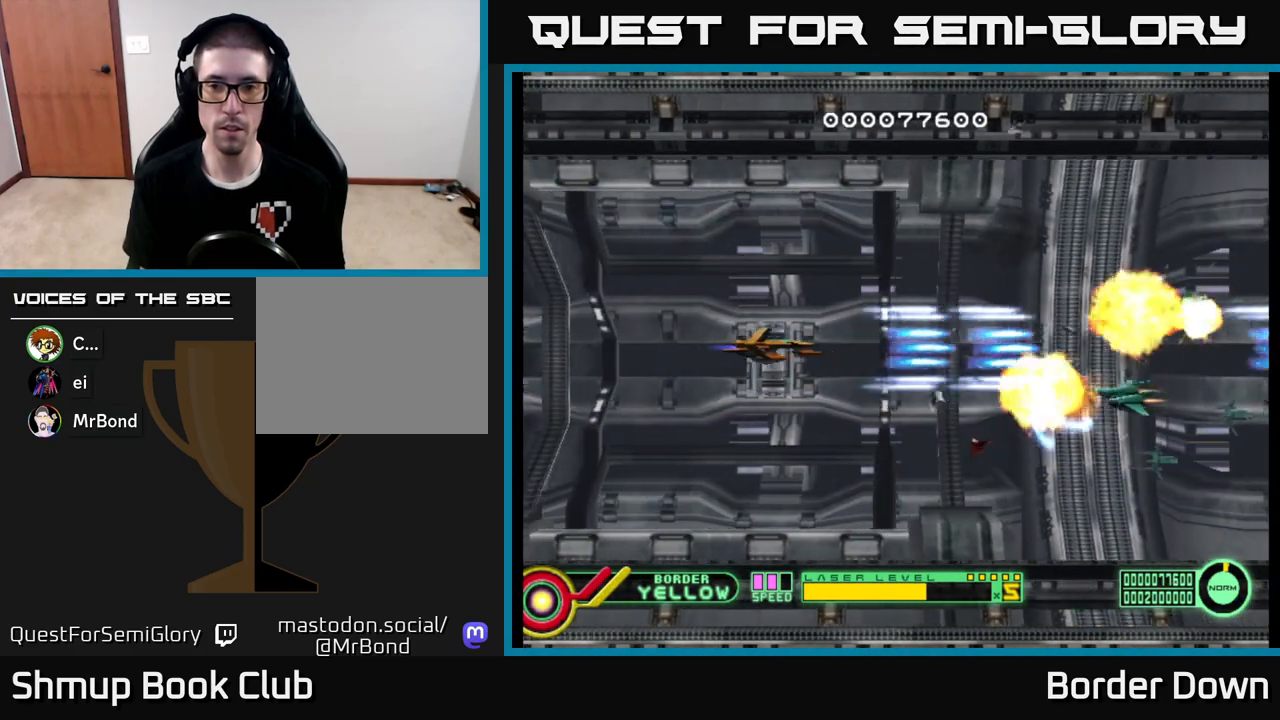
{"buttons": ["A"], "left_stick": "center", "right_stick": "center", "events": [[33, "DPAD_LEFT", "down"], [217, "DPAD_LEFT", "up"]]}
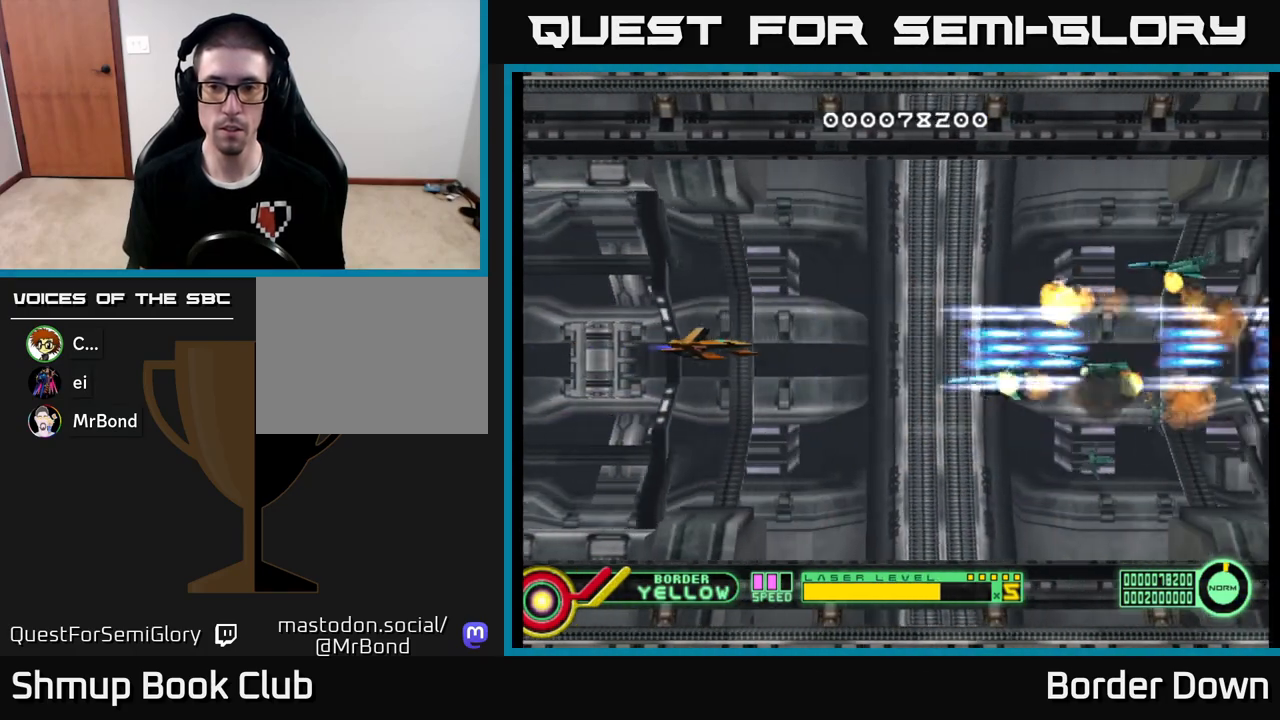
{"buttons": [], "left_stick": "center", "right_stick": "center", "events": [[483, "A", "up"]]}
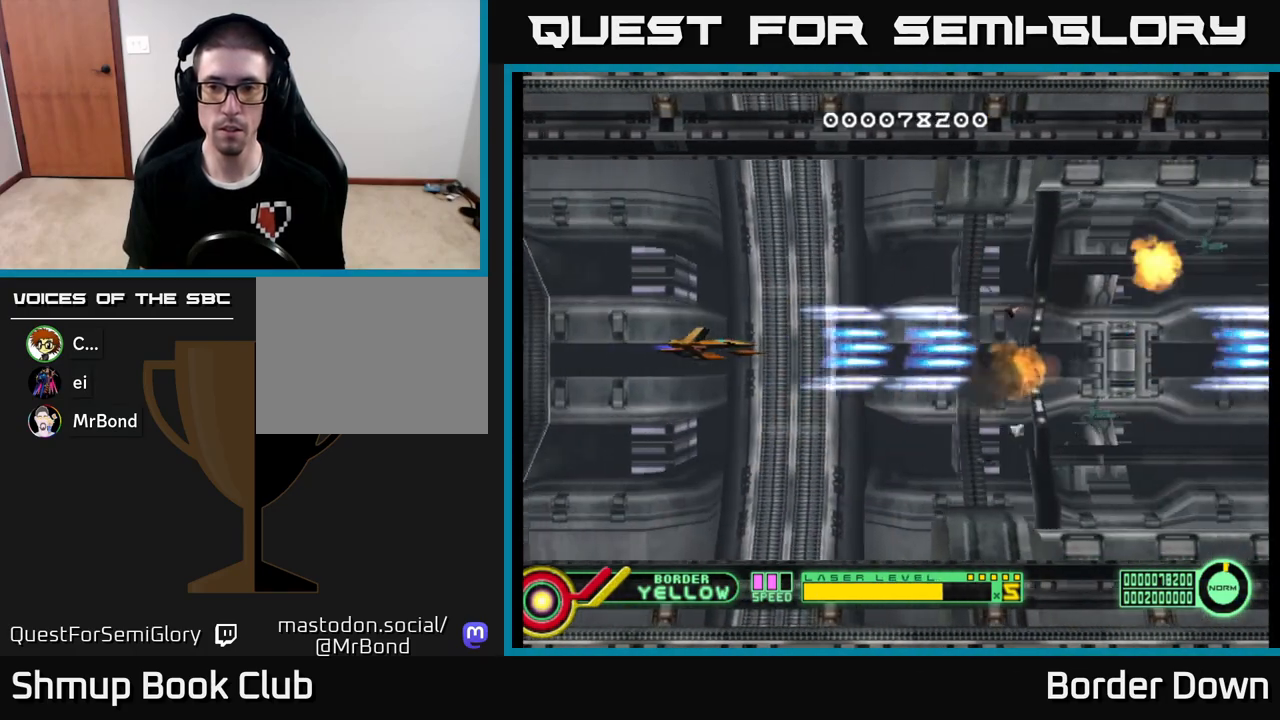
{"buttons": [], "left_stick": "center", "right_stick": "center", "events": [[33, "A", "down"], [50, "DPAD_RIGHT", "down"], [133, "A", "up"], [217, "A", "down"], [317, "A", "up"], [400, "A", "down"], [450, "DPAD_RIGHT", "up"], [483, "A", "up"]]}
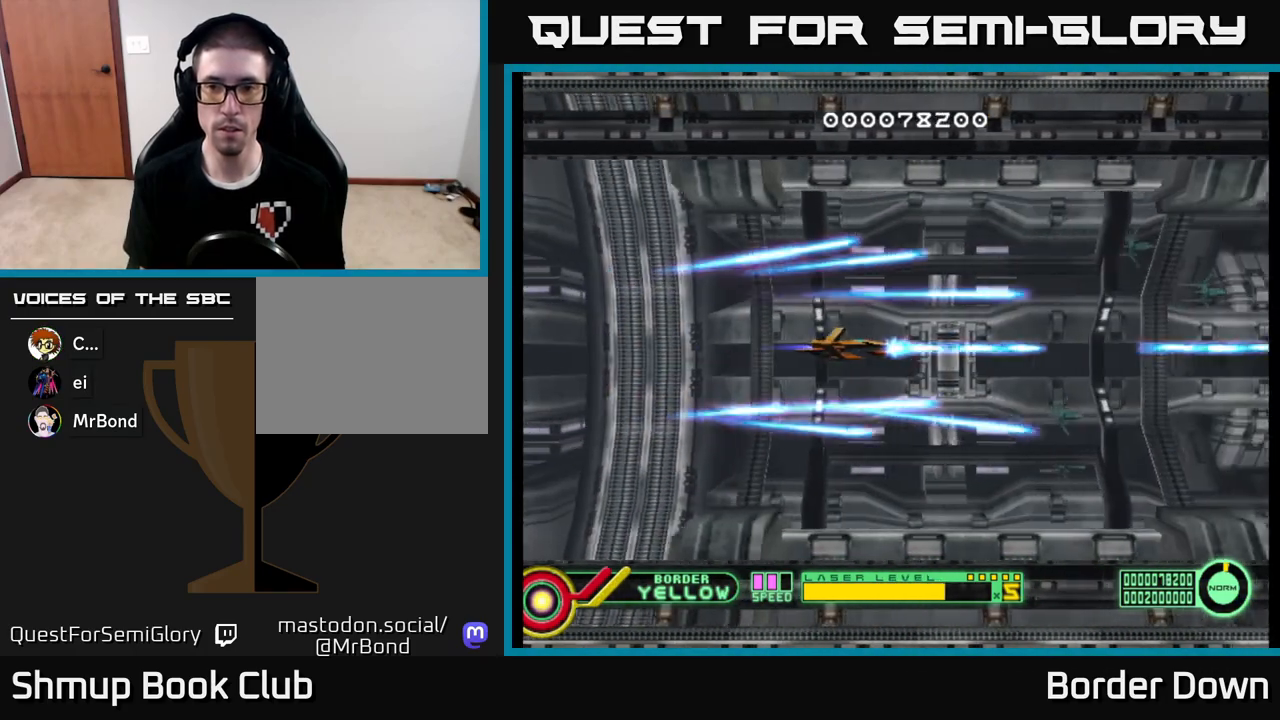
{"buttons": ["A"], "left_stick": "center", "right_stick": "center", "events": [[17, "DPAD_LEFT", "down"], [67, "A", "down"], [167, "A", "up"], [167, "DPAD_LEFT", "up"], [250, "A", "down"], [333, "A", "up"], [417, "A", "down"]]}
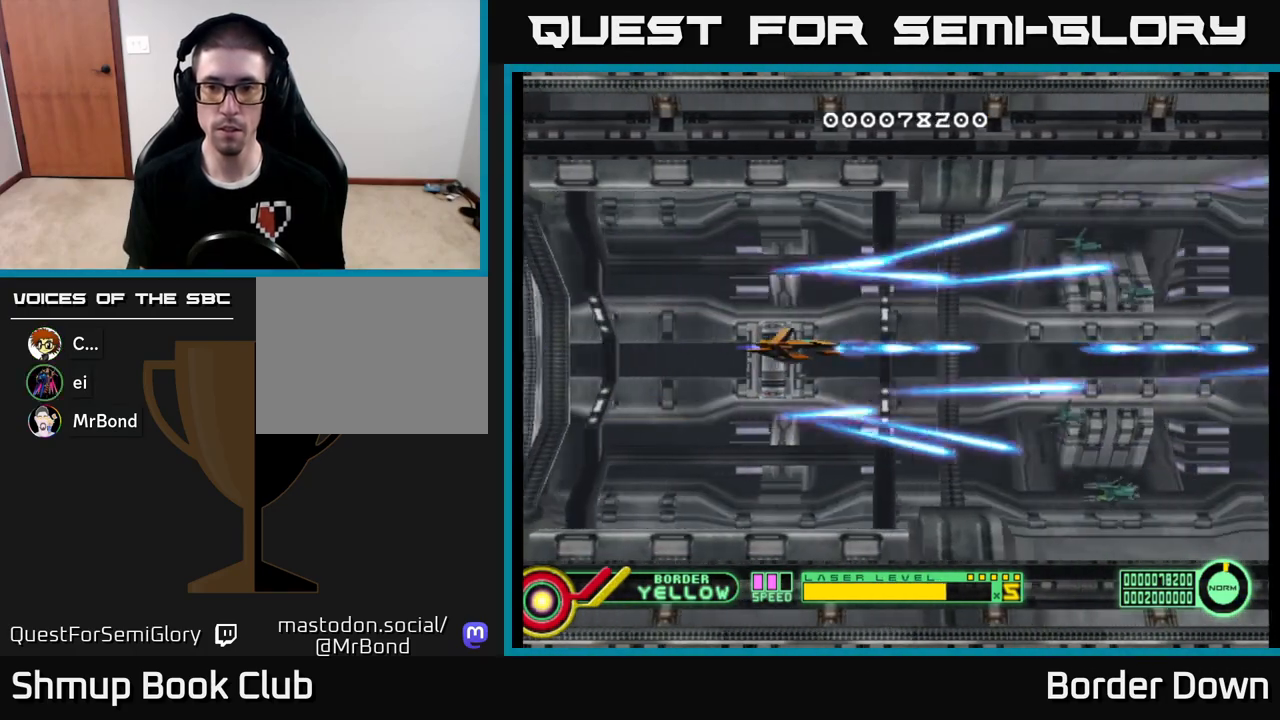
{"buttons": ["DPAD_LEFT"], "left_stick": "center", "right_stick": "center", "events": [[17, "A", "up"], [67, "A", "down"], [250, "A", "up"], [267, "DPAD_LEFT", "down"]]}
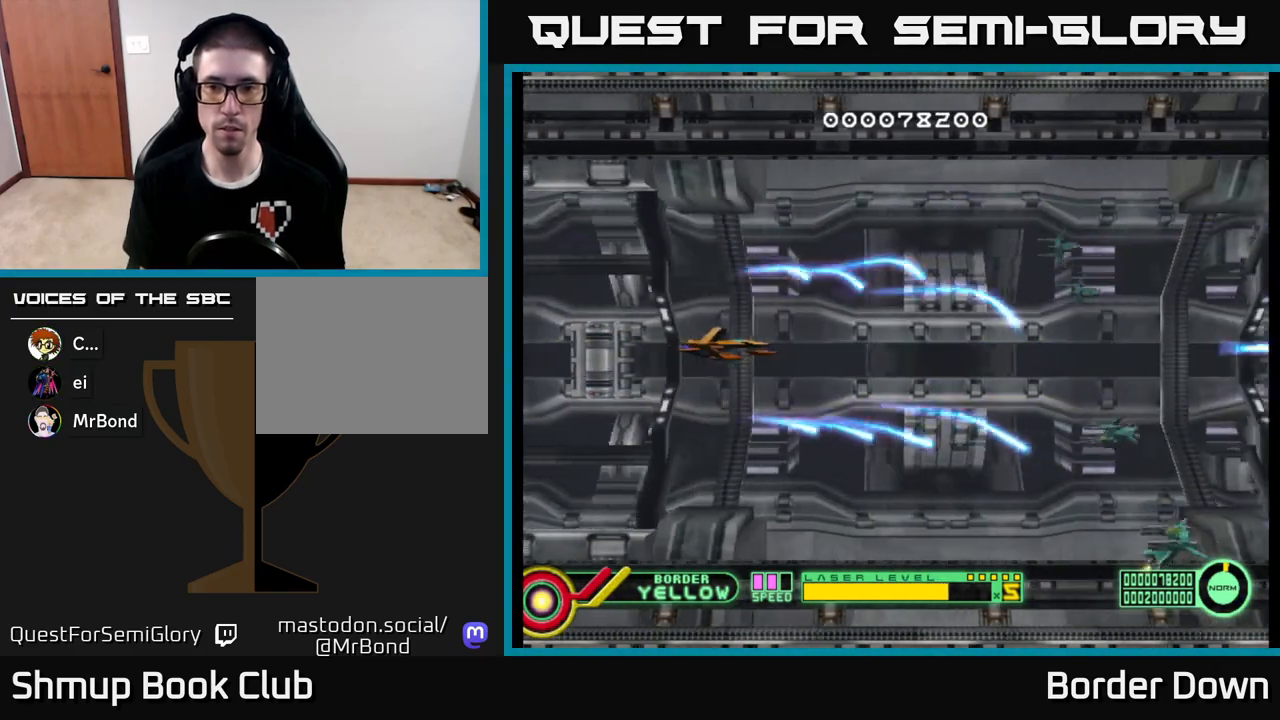
{"buttons": [], "left_stick": "center", "right_stick": "center", "events": [[33, "DPAD_DOWN", "down"], [217, "DPAD_DOWN", "up"], [383, "DPAD_UP", "down"], [433, "DPAD_LEFT", "up"], [467, "DPAD_UP", "up"]]}
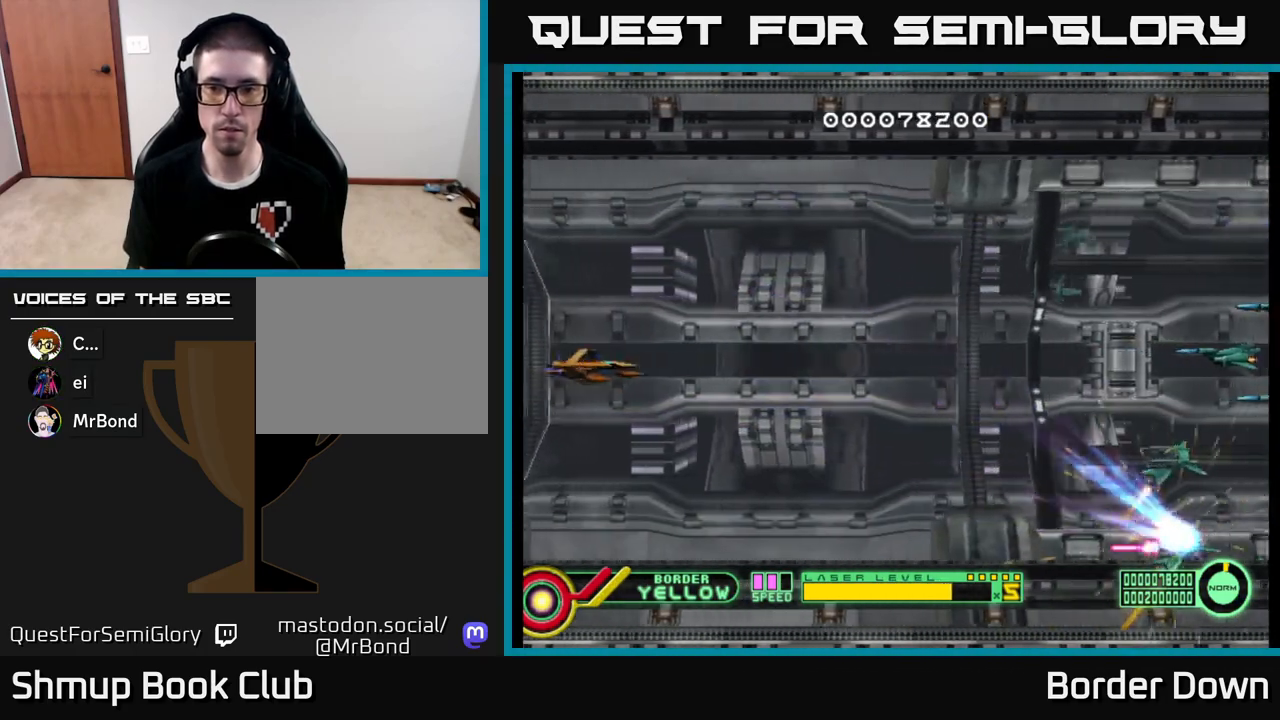
{"buttons": ["B", "DPAD_DOWN"], "left_stick": "center", "right_stick": "center", "events": [[333, "DPAD_DOWN", "down"], [400, "B", "down"]]}
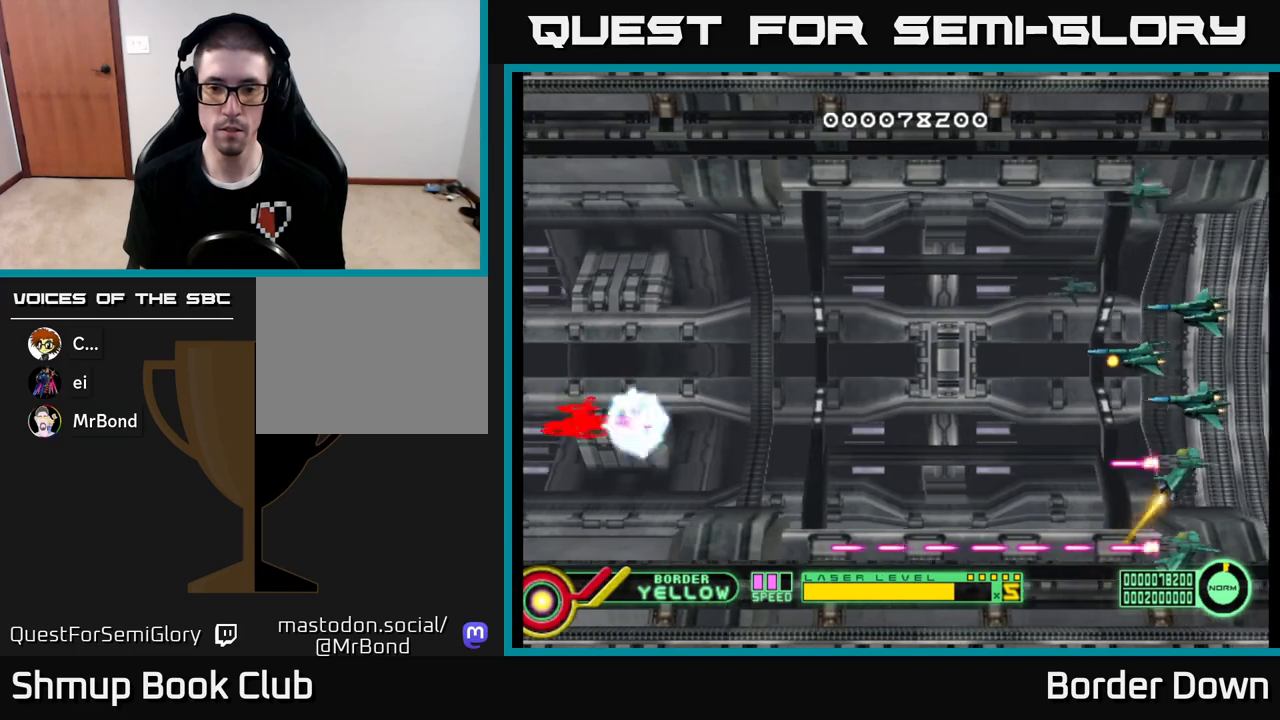
{"buttons": ["B", "DPAD_DOWN"], "left_stick": "center", "right_stick": "center", "events": []}